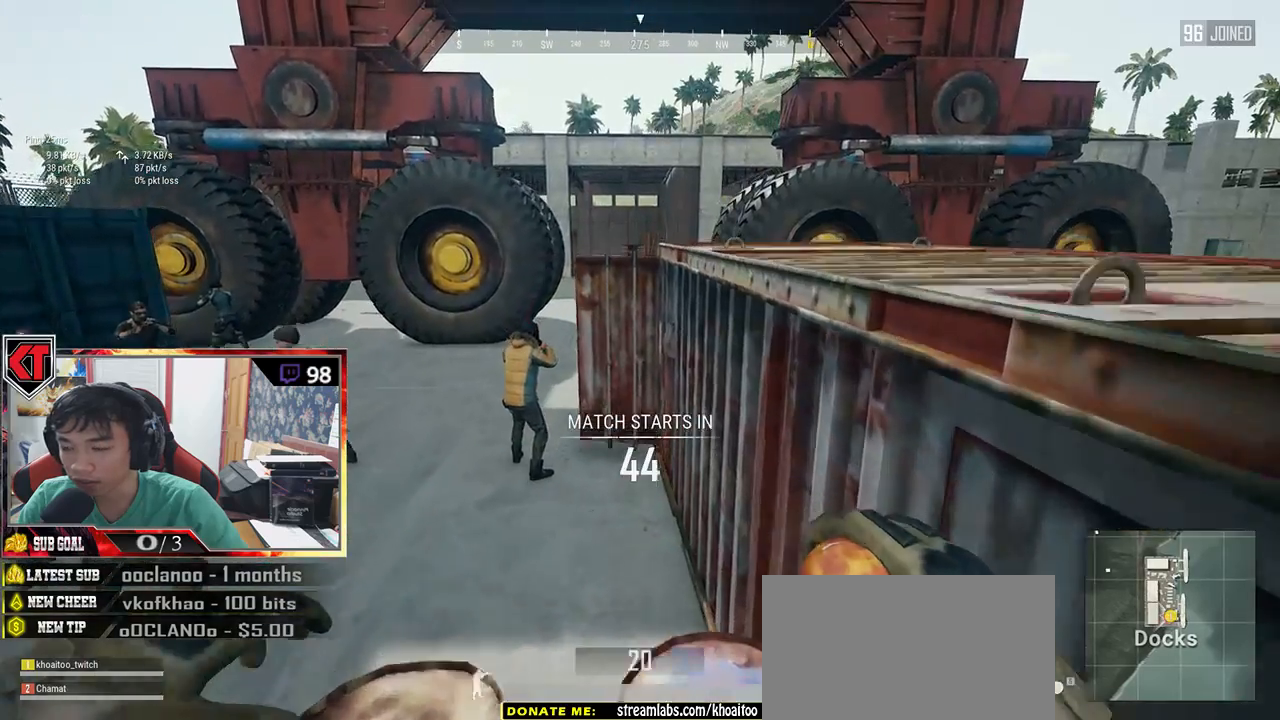
Gameplay with keyboard and mouse; each line is a JSON object with the keys and mouse buttons held at the frame after it. "events" lists presses ("down") and releases ("up") of "a", "c", "ctrl", "d", "e", "f", "q", "r", "s", "shift", "space", "tab", "v", "w", "x", "z", "mouse_left", "mouse_wheel" and "mouse_right" between this image and that frame as [ms after this image, input, new state], when the widget could be followed in between. "mouse_left", "mouse_wheel", "mouse_right" = the "left", "wheel", "right" buttons of the "mouse" list. No other keys are recorded. "wheel" means that the mouse wheel is clicked or scrolled. Mouse movement is not recorded.
{"keys": ["shift", "space", "w"], "mouse": [], "events": [[33, "space", "up"], [383, "space", "down"]]}
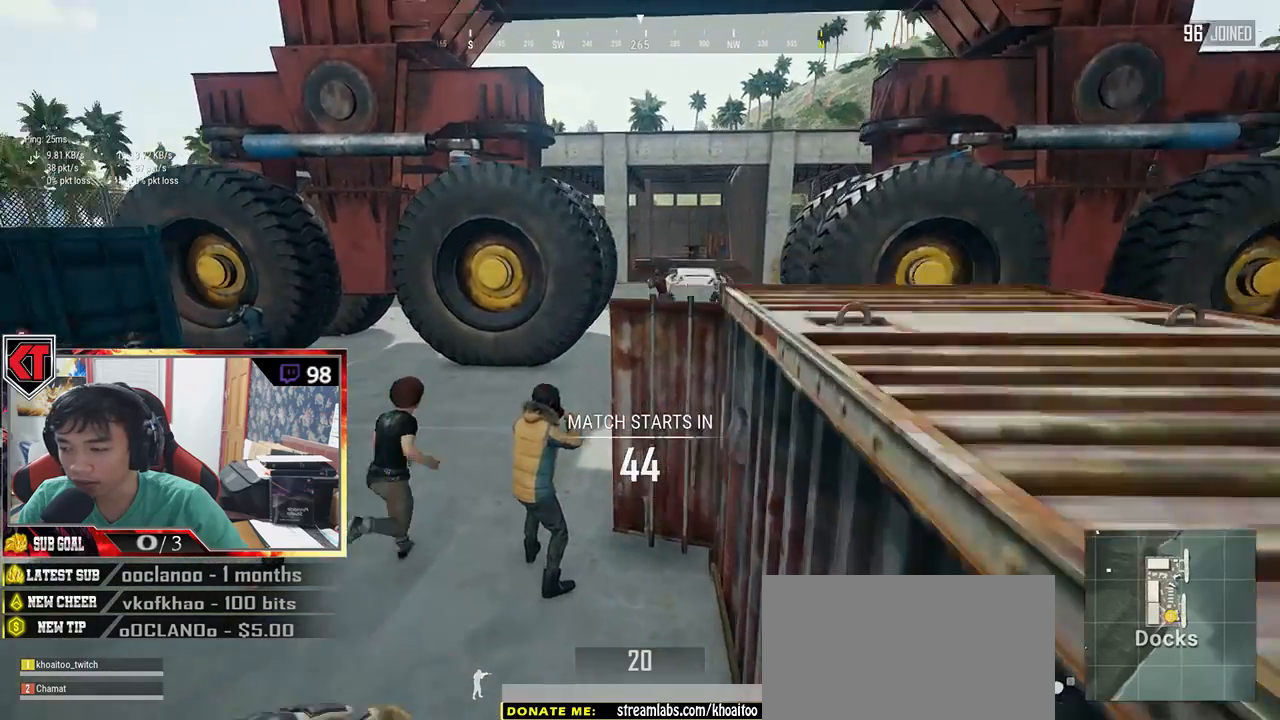
{"keys": ["shift", "w"], "mouse": [], "events": [[16, "space", "up"]]}
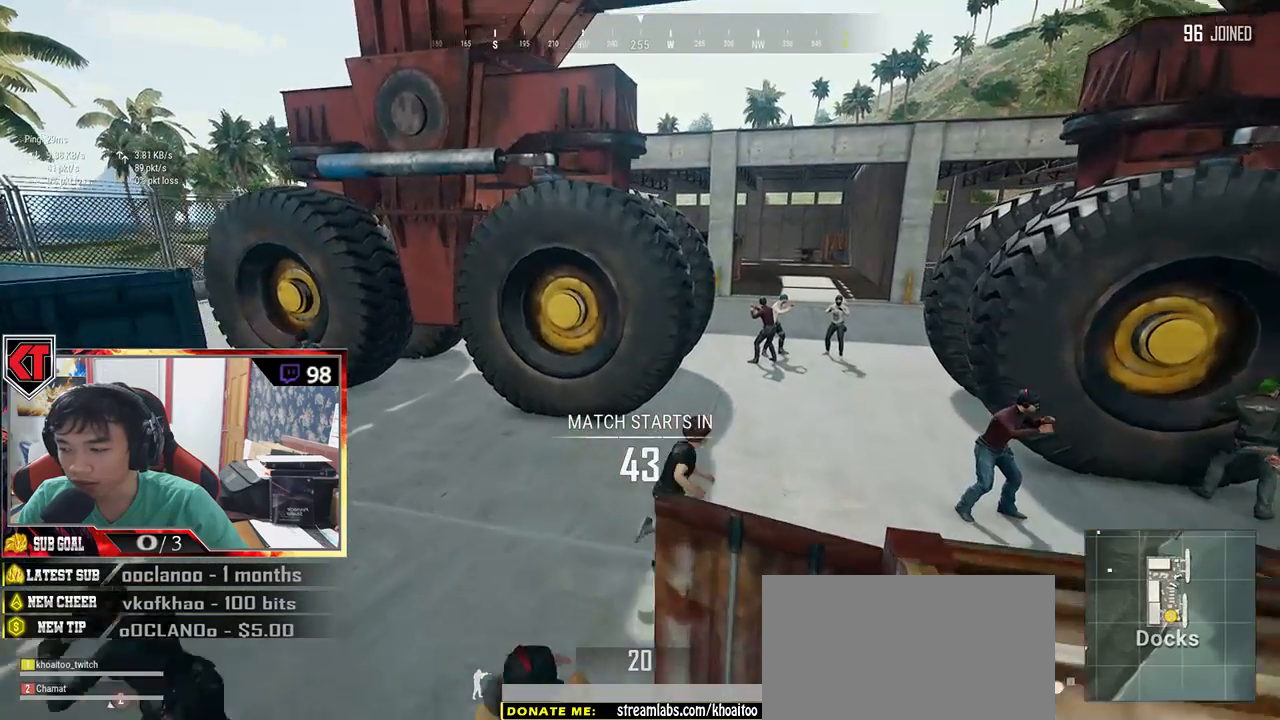
{"keys": ["shift", "w"], "mouse": [], "events": []}
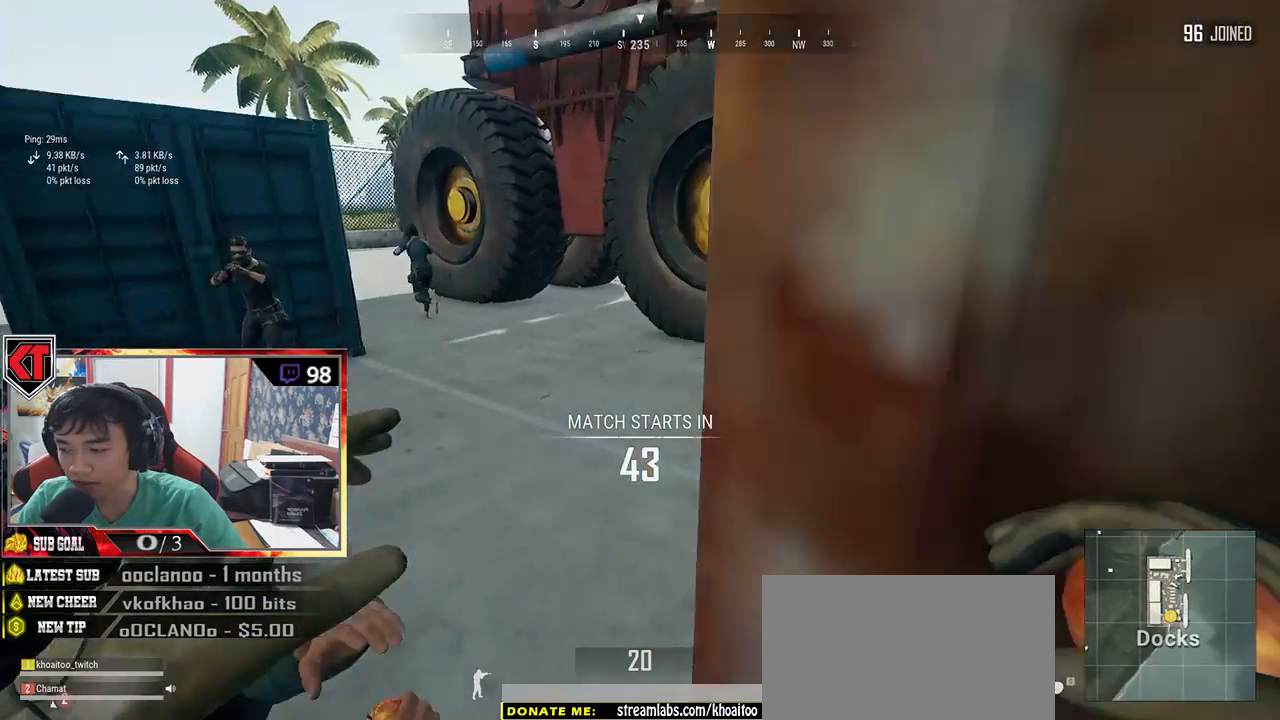
{"keys": ["w"], "mouse": [], "events": [[16, "shift", "up"]]}
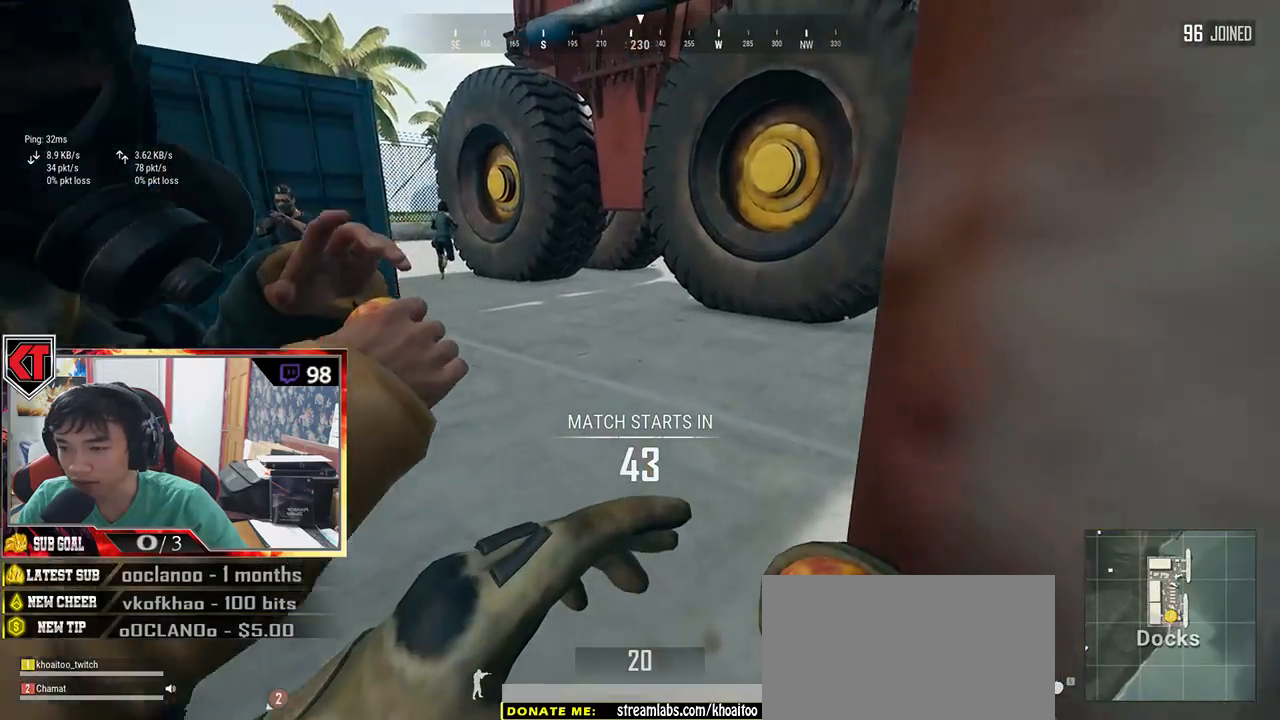
{"keys": ["w"], "mouse": [], "events": [[66, "w", "up"], [100, "a", "down"], [316, "w", "down"], [500, "a", "up"]]}
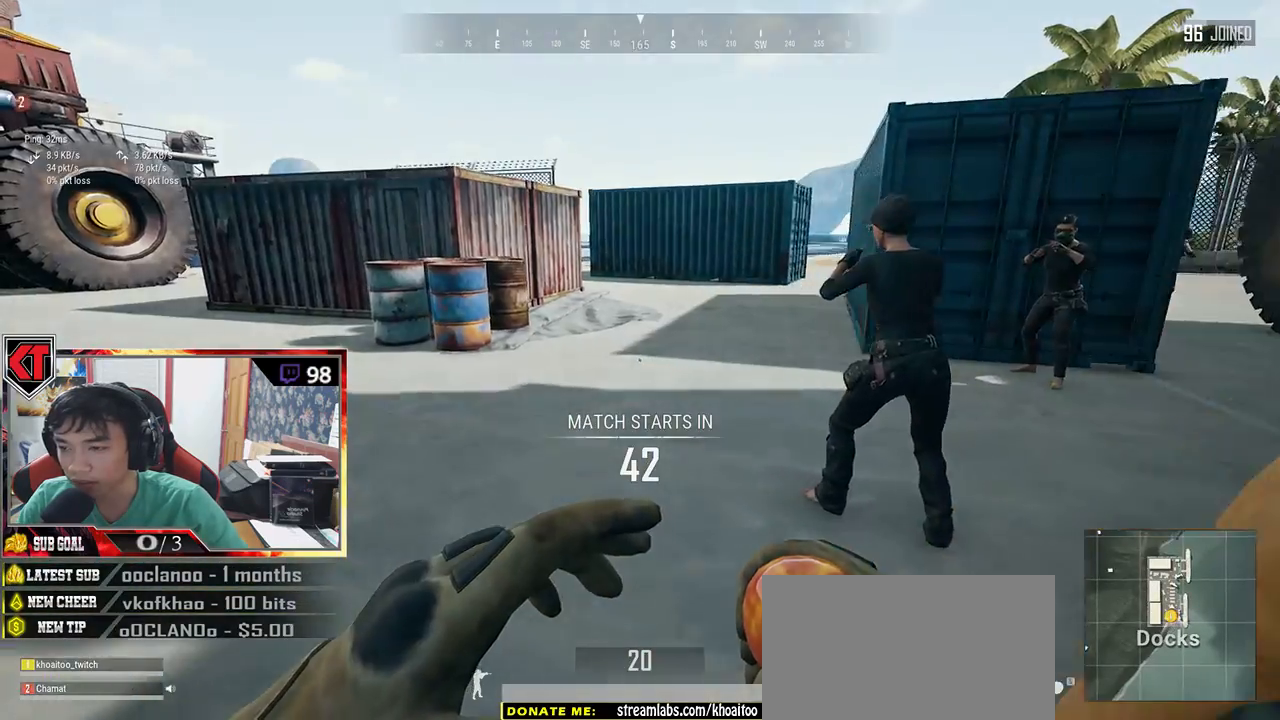
{"keys": ["w"], "mouse": [], "events": []}
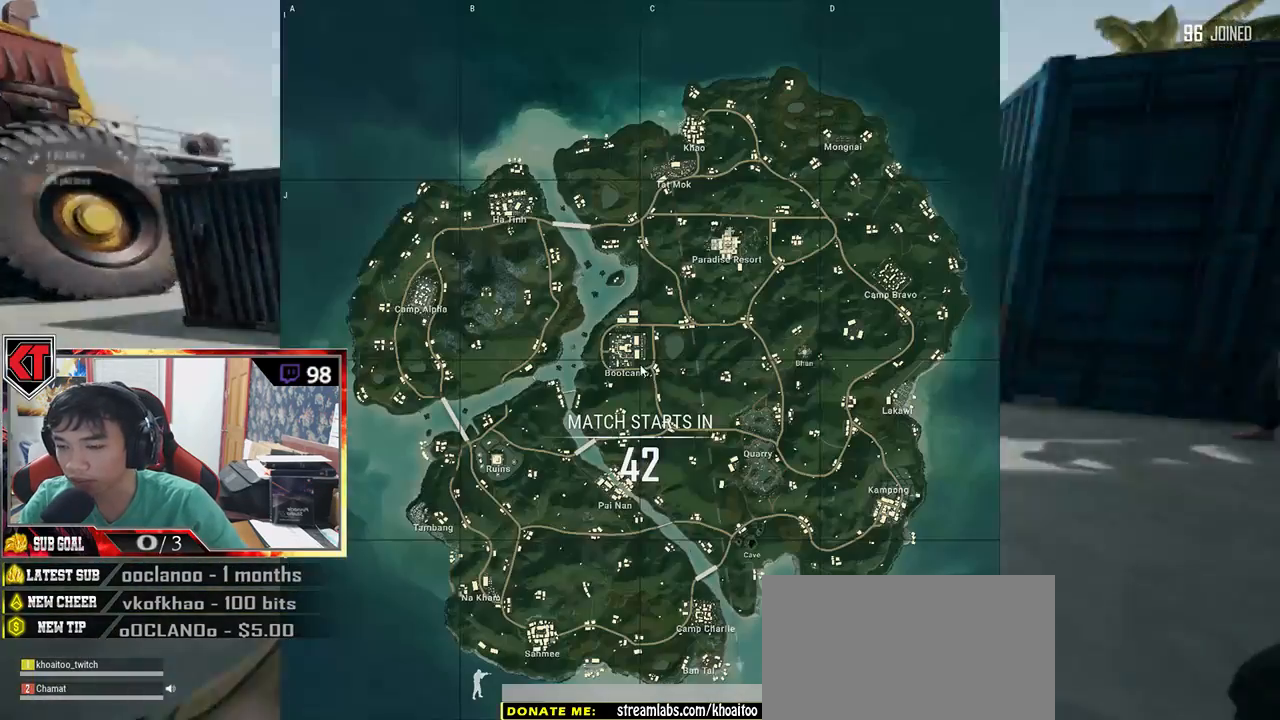
{"keys": ["w"], "mouse": [], "events": []}
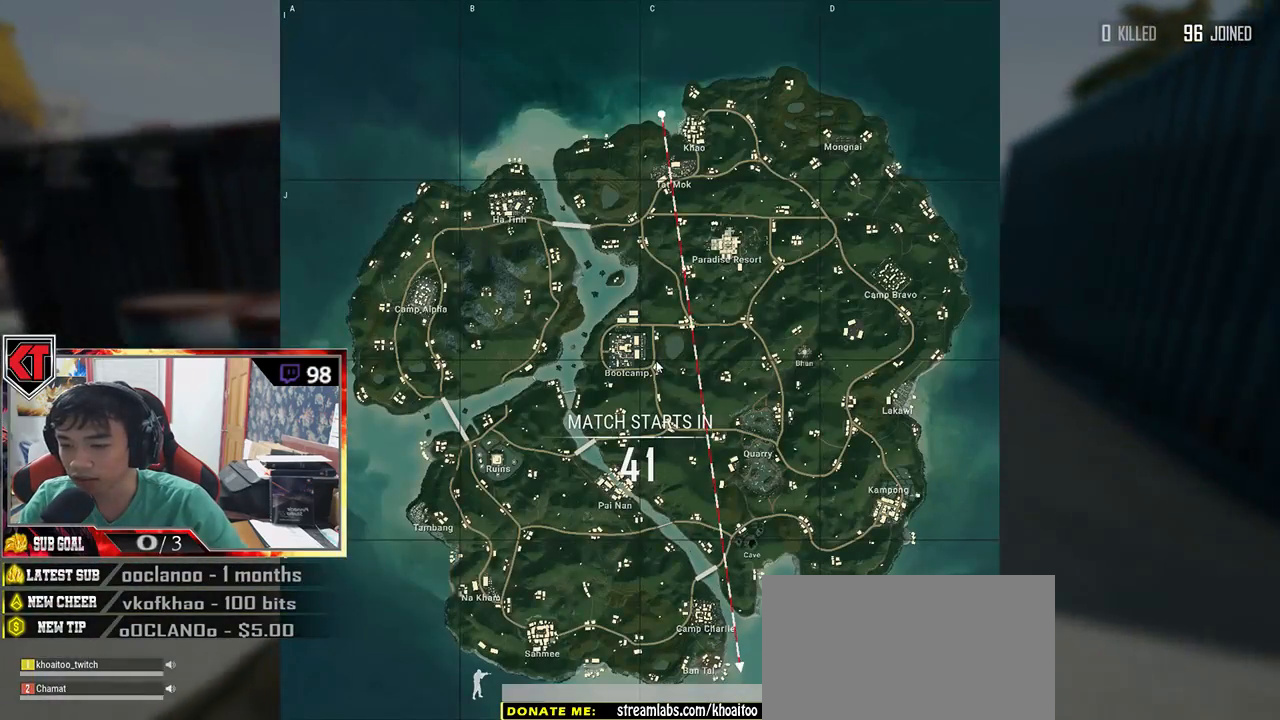
{"keys": [], "mouse": [], "events": [[50, "w", "up"]]}
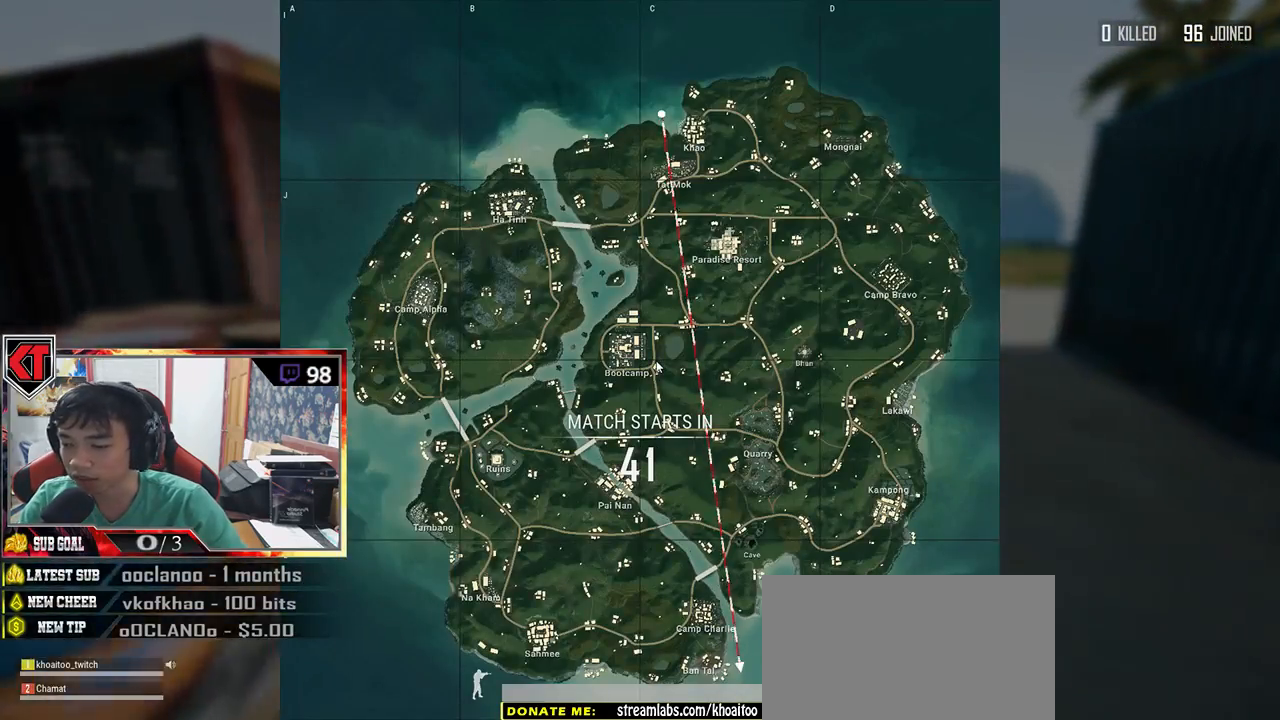
{"keys": ["w"], "mouse": [], "events": [[33, "w", "down"]]}
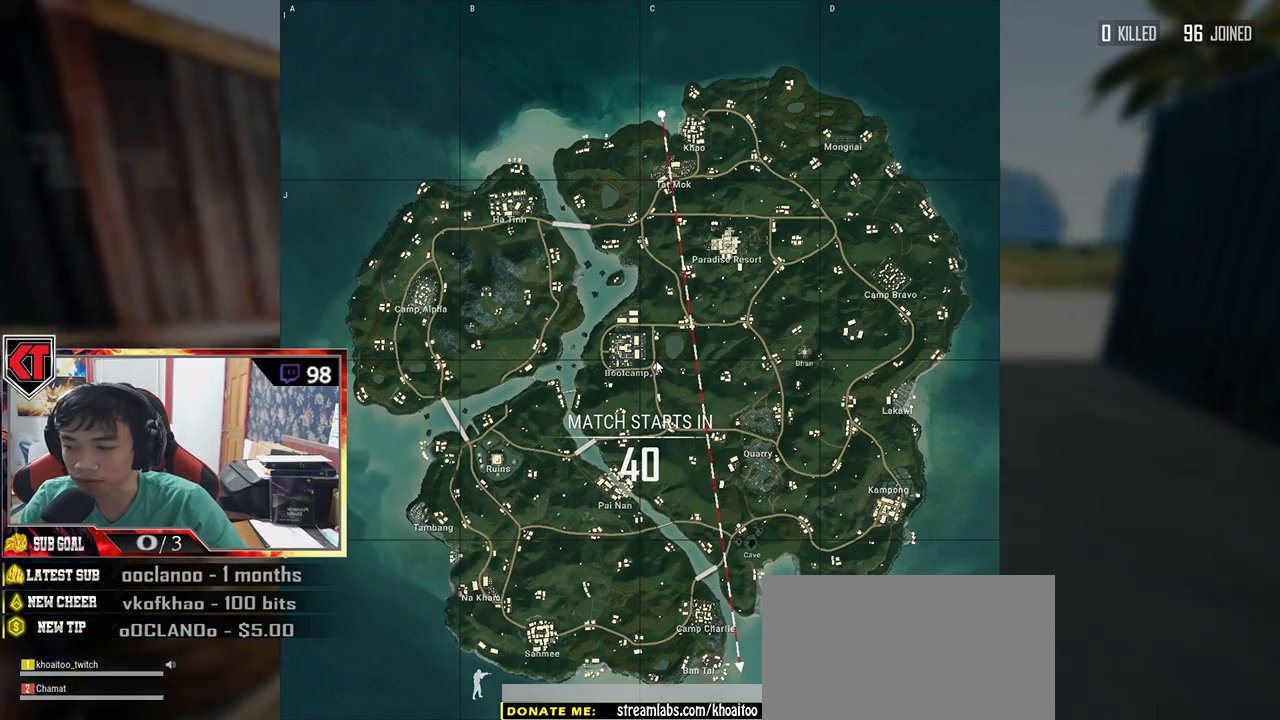
{"keys": ["w"], "mouse": [], "events": []}
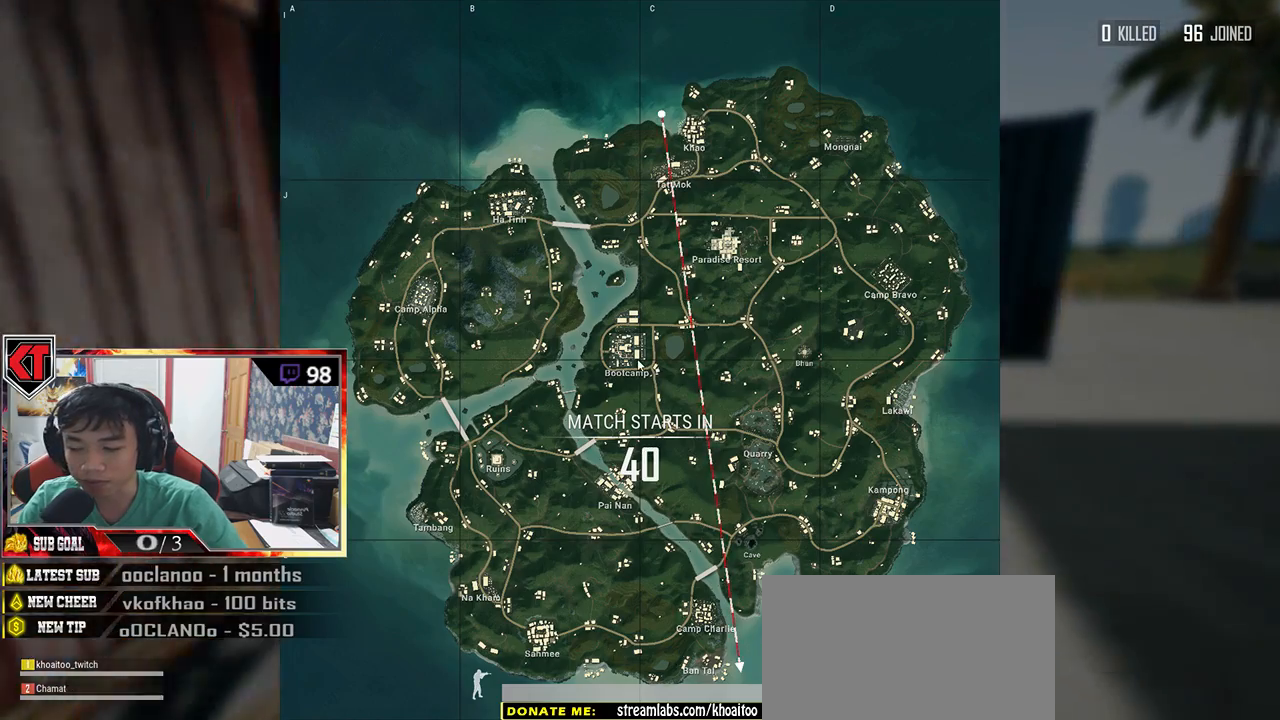
{"keys": ["w"], "mouse": [], "events": []}
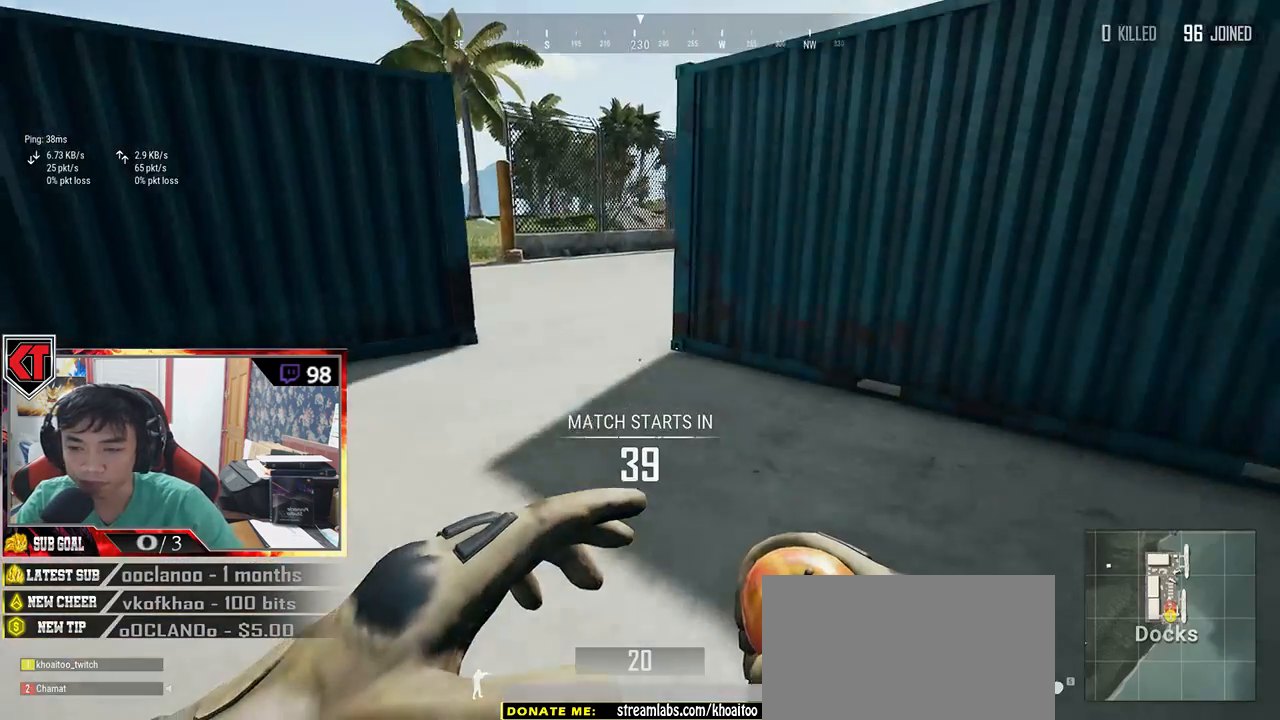
{"keys": ["shift", "w"], "mouse": [], "events": [[116, "shift", "down"]]}
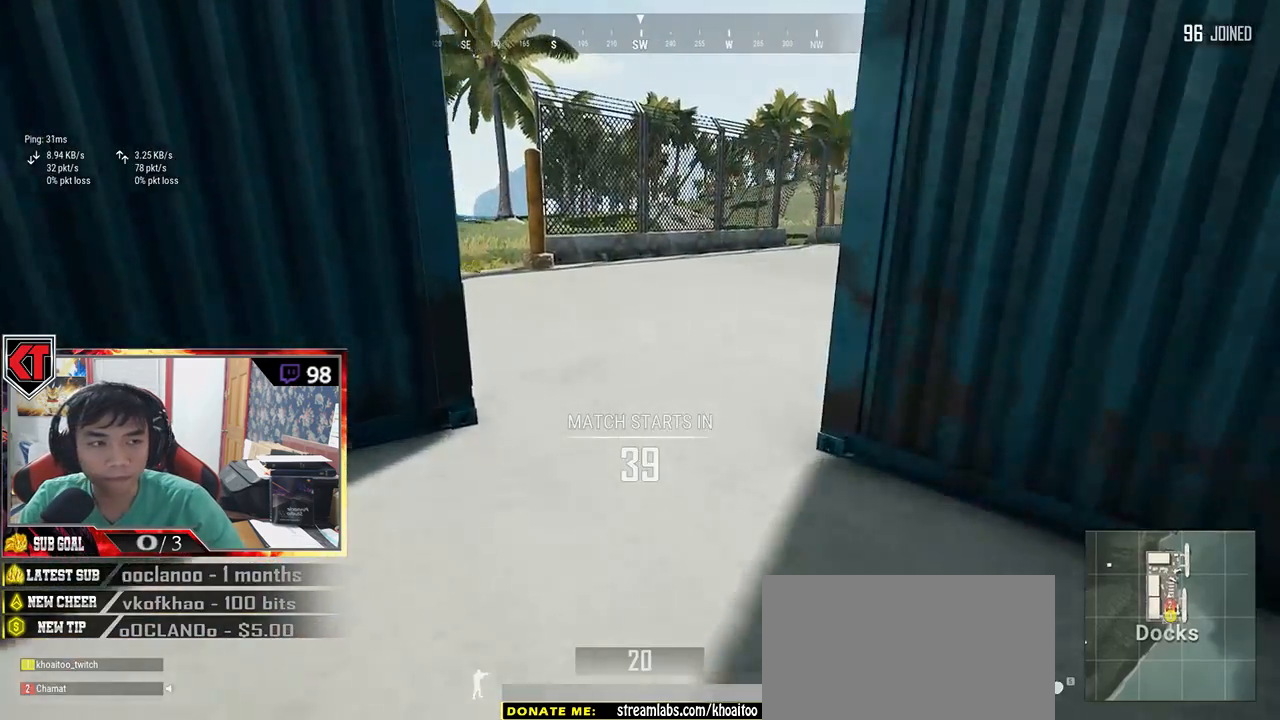
{"keys": ["shift", "w"], "mouse": [], "events": [[100, "space", "down"], [333, "space", "up"]]}
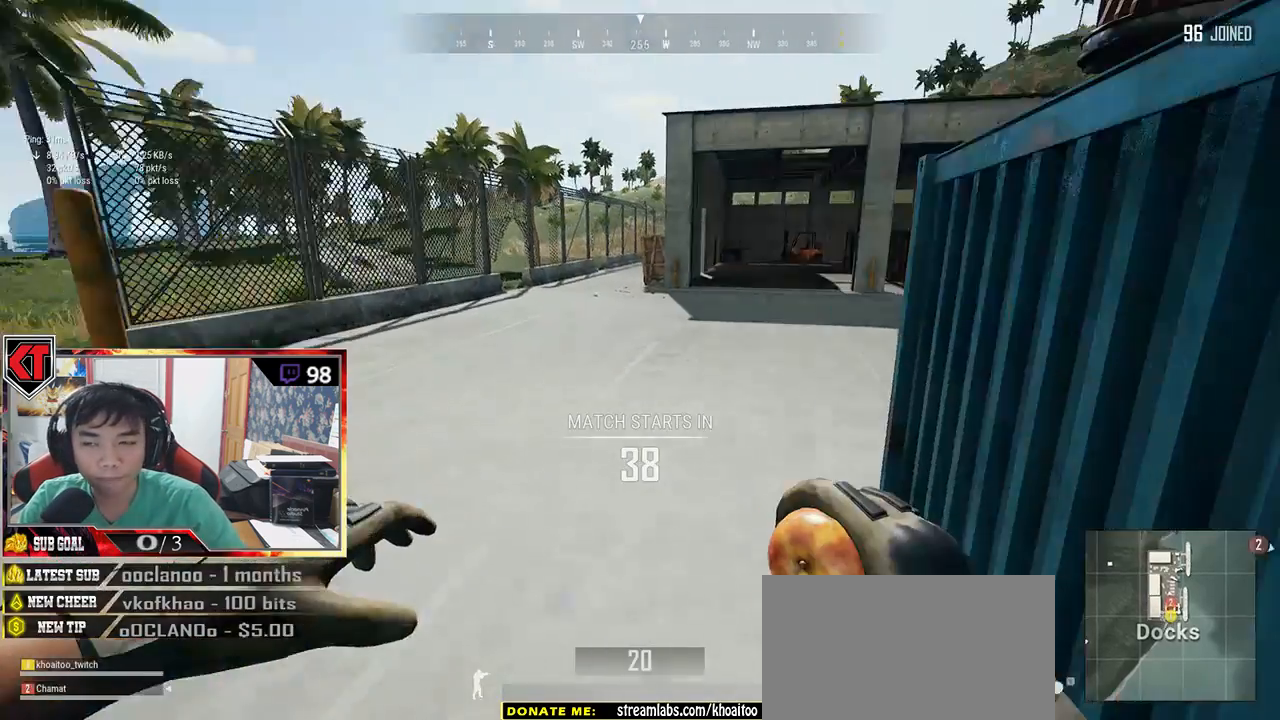
{"keys": ["shift", "w"], "mouse": [], "events": []}
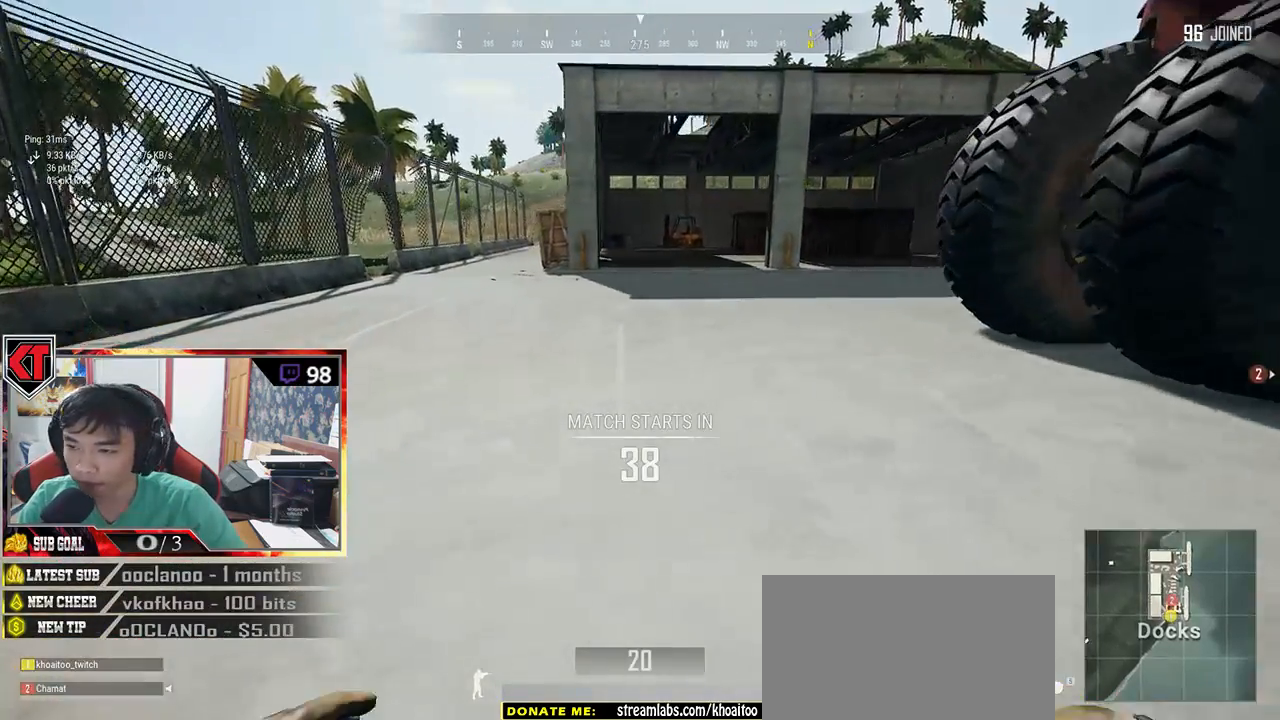
{"keys": ["shift", "w"], "mouse": [], "events": []}
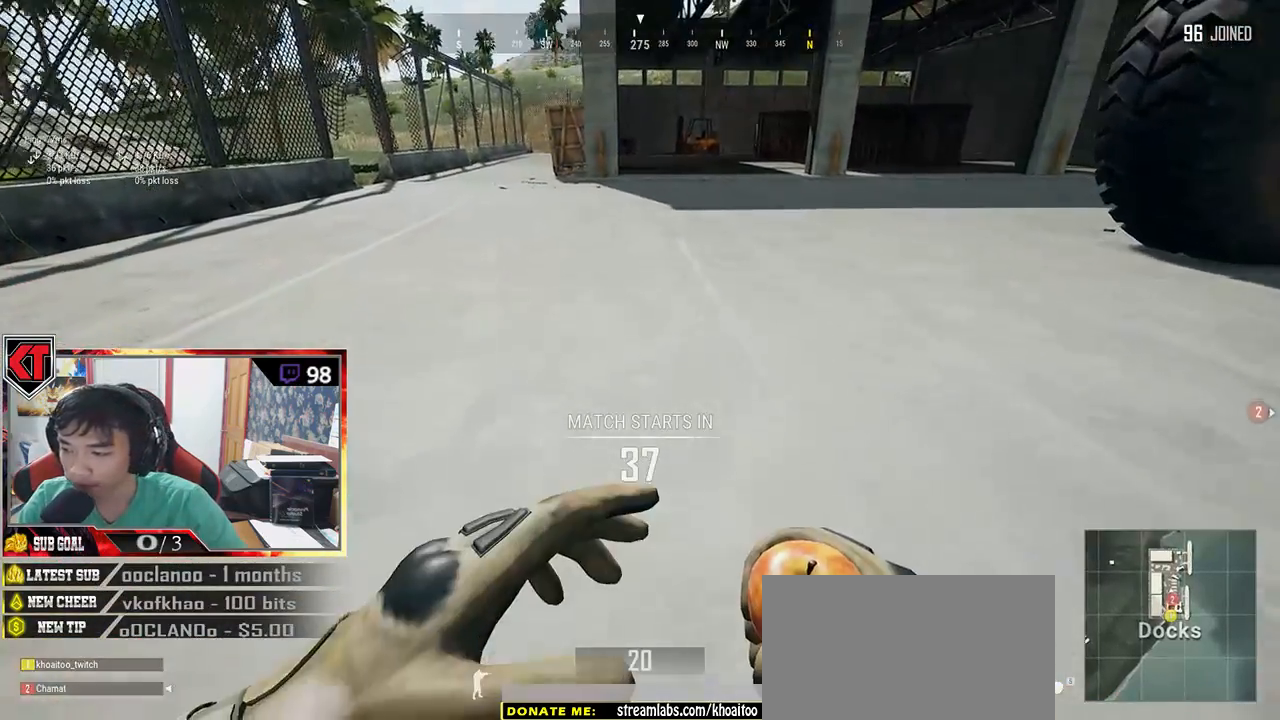
{"keys": ["shift", "space", "w"], "mouse": [], "events": [[350, "space", "down"]]}
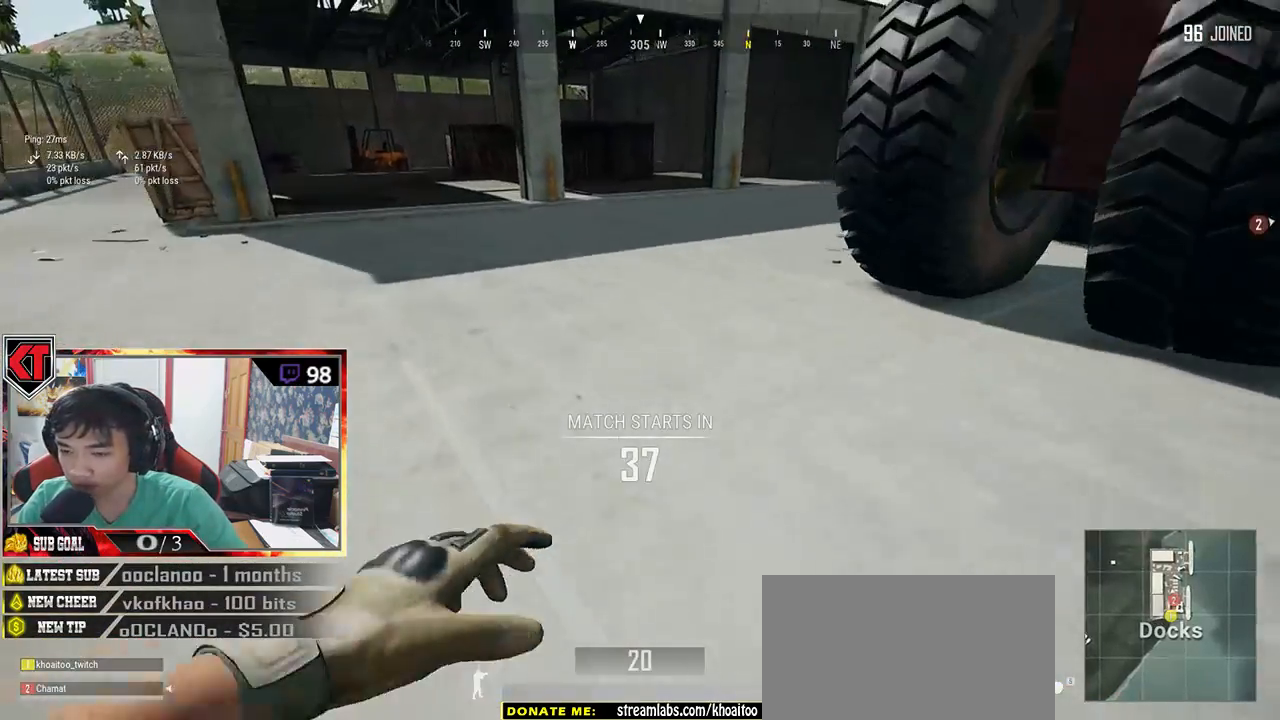
{"keys": ["shift", "w"], "mouse": [], "events": [[33, "space", "up"]]}
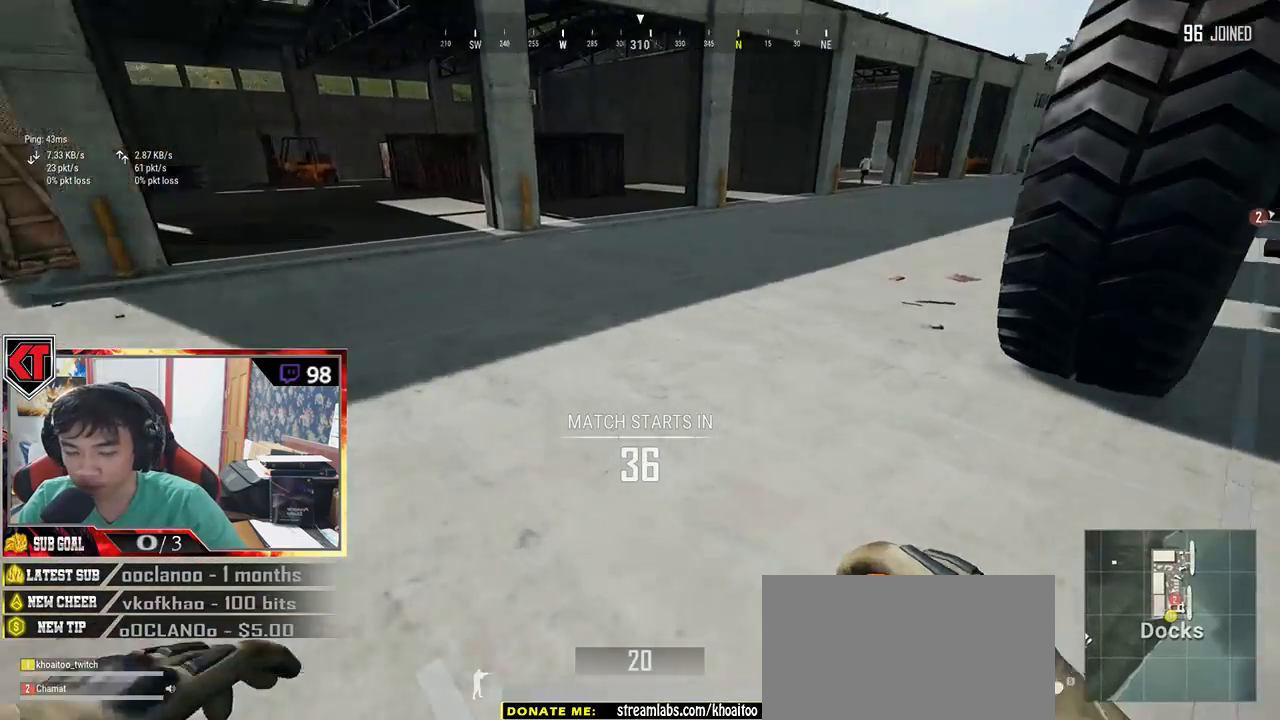
{"keys": ["shift", "w"], "mouse": [], "events": []}
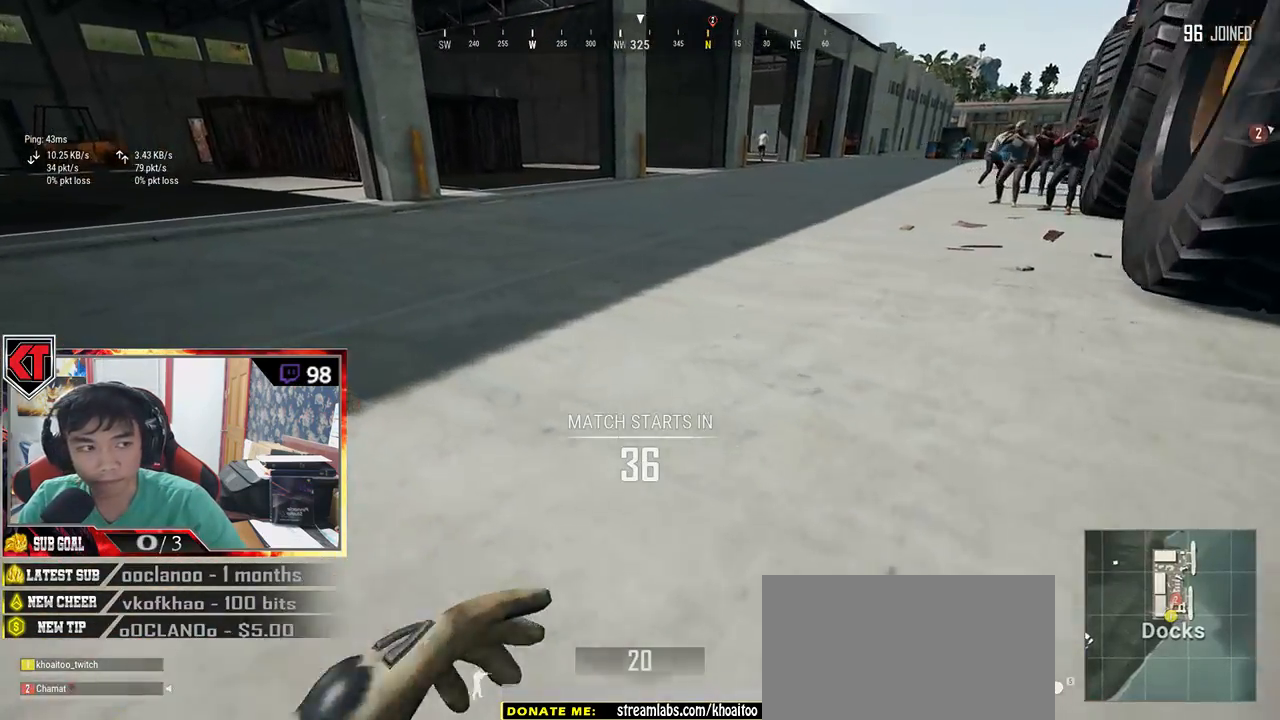
{"keys": ["shift", "space", "w"], "mouse": [], "events": [[416, "space", "down"]]}
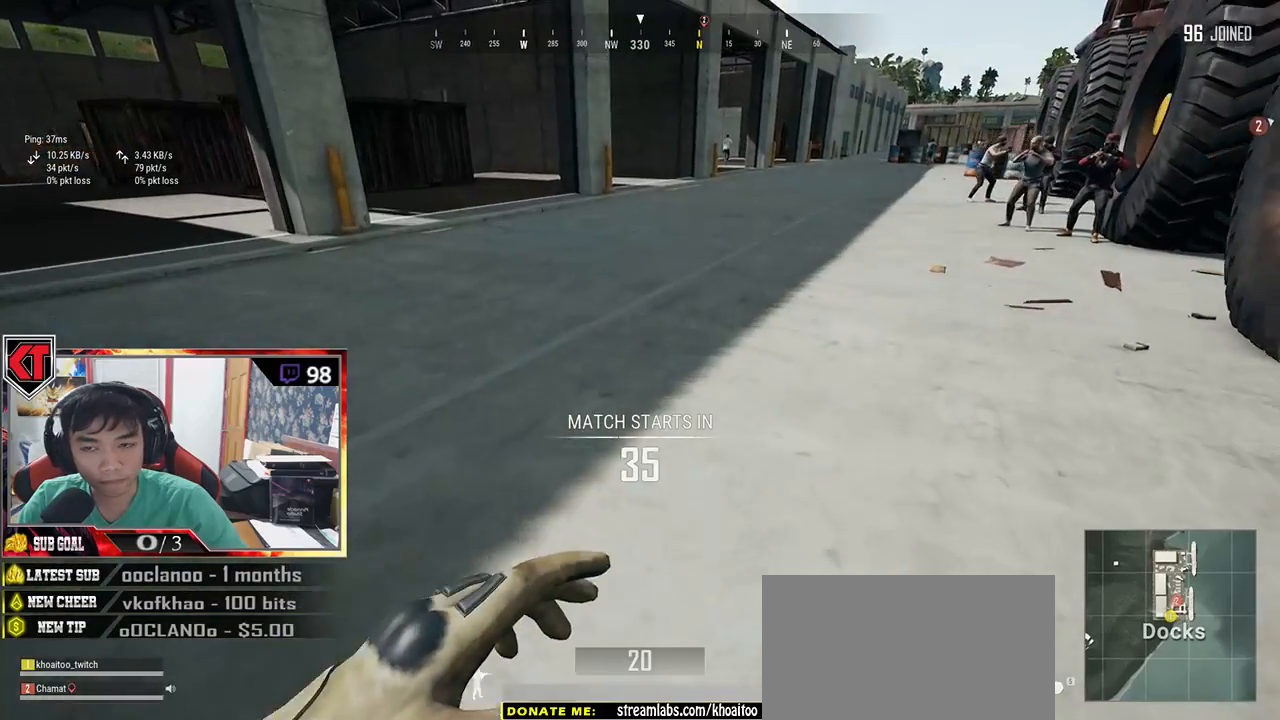
{"keys": ["shift", "w"], "mouse": [], "events": [[50, "space", "up"]]}
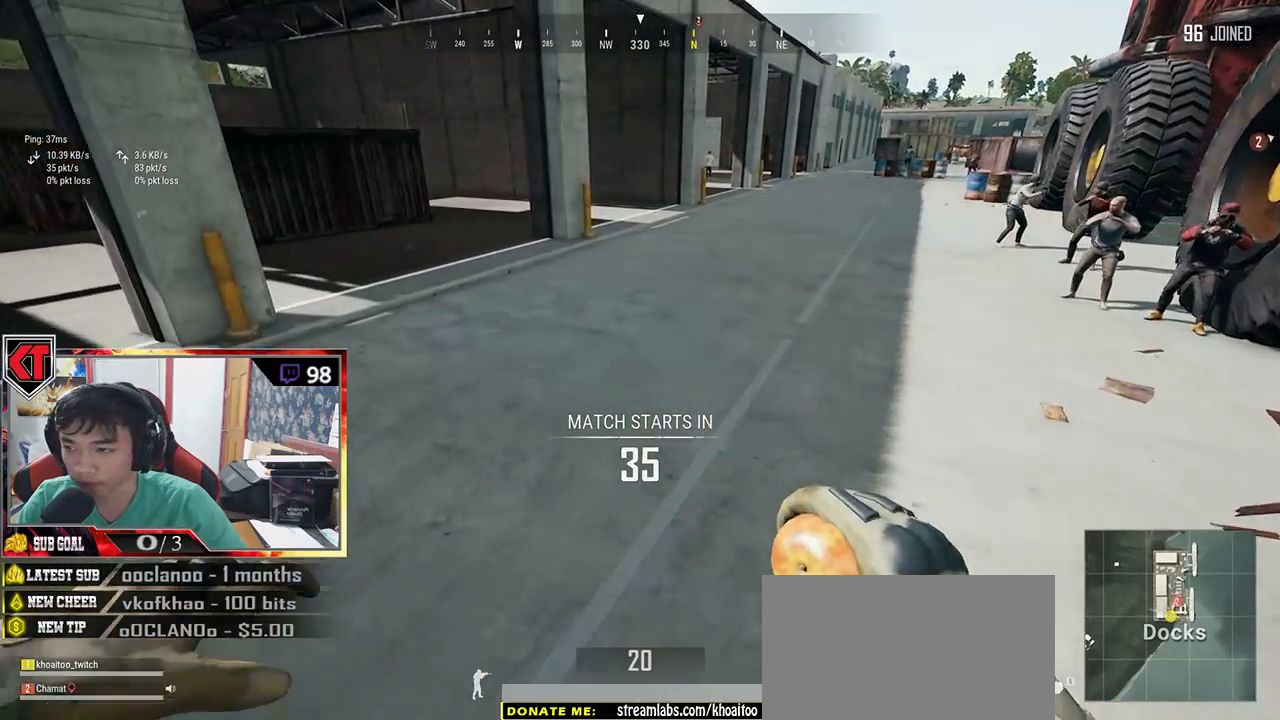
{"keys": ["shift", "w"], "mouse": [], "events": []}
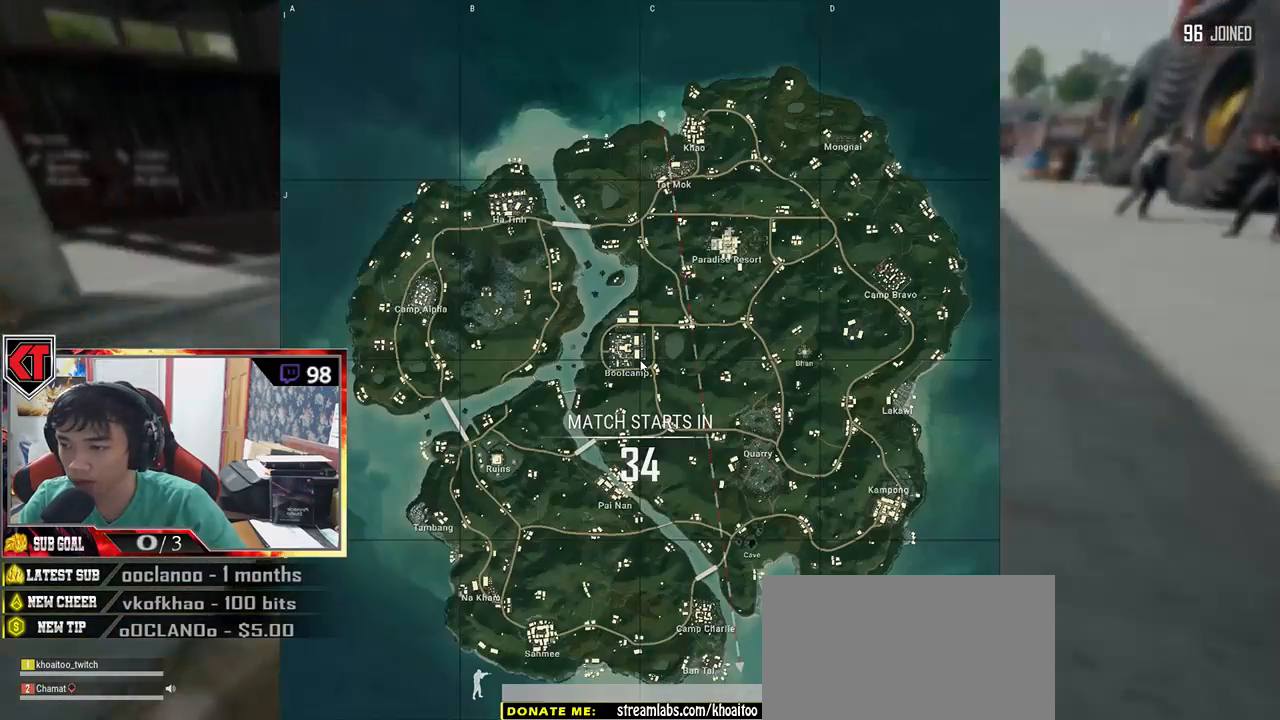
{"keys": ["shift", "w"], "mouse": [], "events": []}
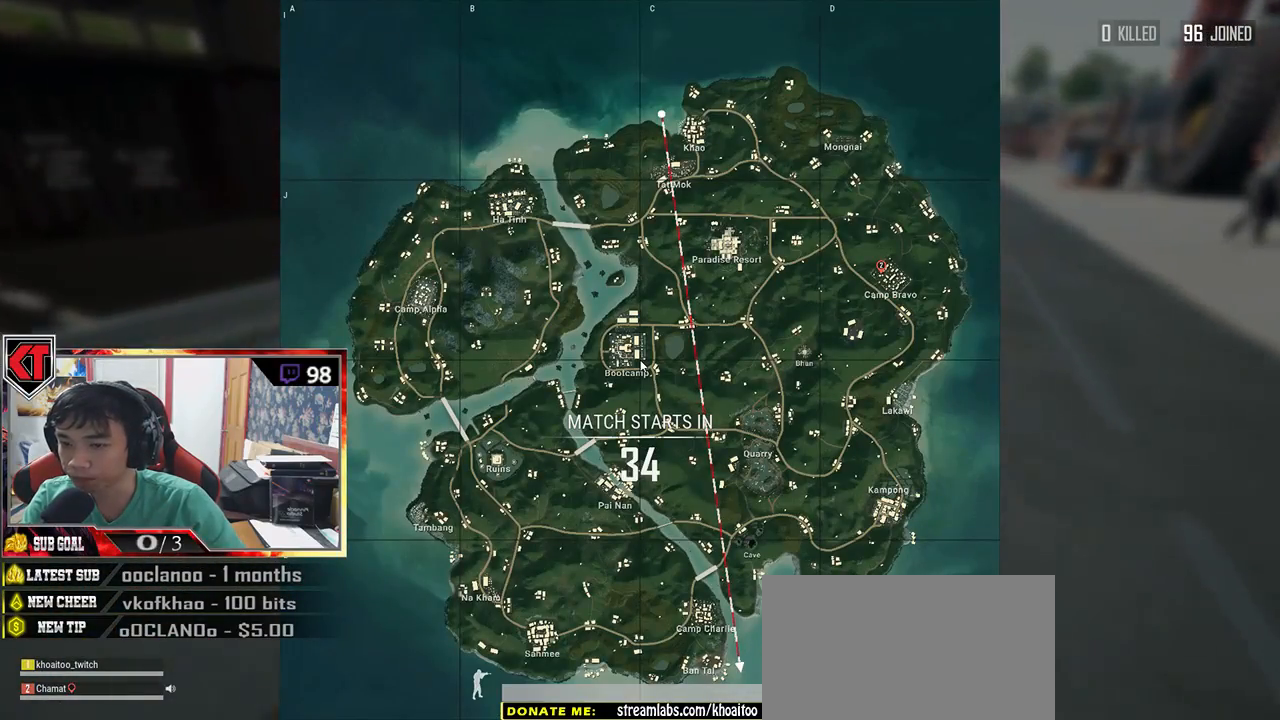
{"keys": ["shift", "w"], "mouse": [], "events": []}
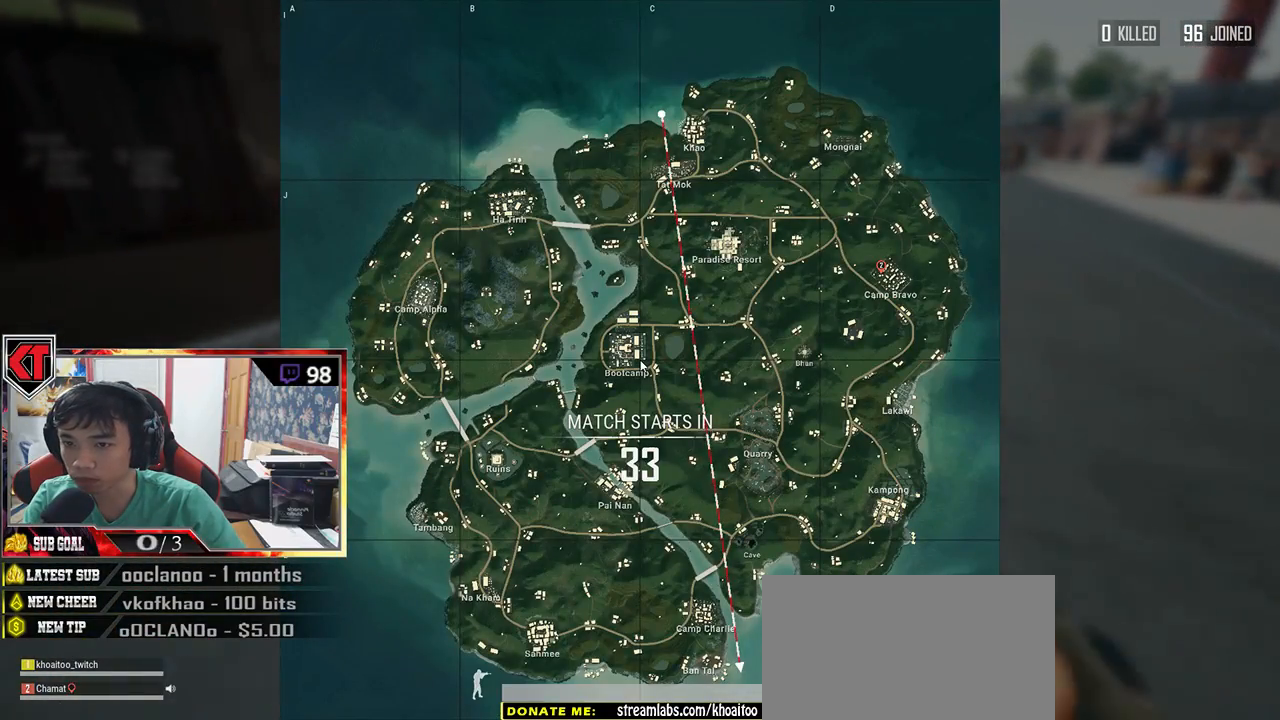
{"keys": ["w"], "mouse": [], "events": [[33, "w", "up"], [50, "shift", "up"], [433, "w", "down"]]}
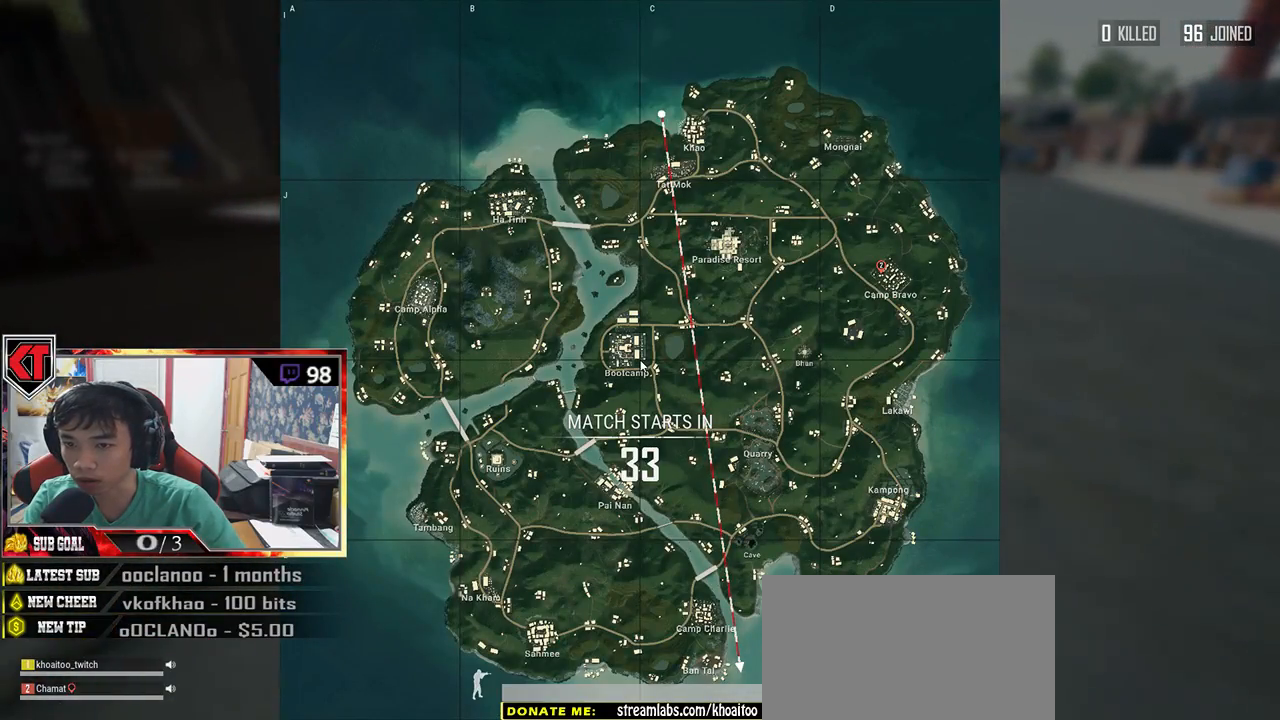
{"keys": ["w"], "mouse": [], "events": []}
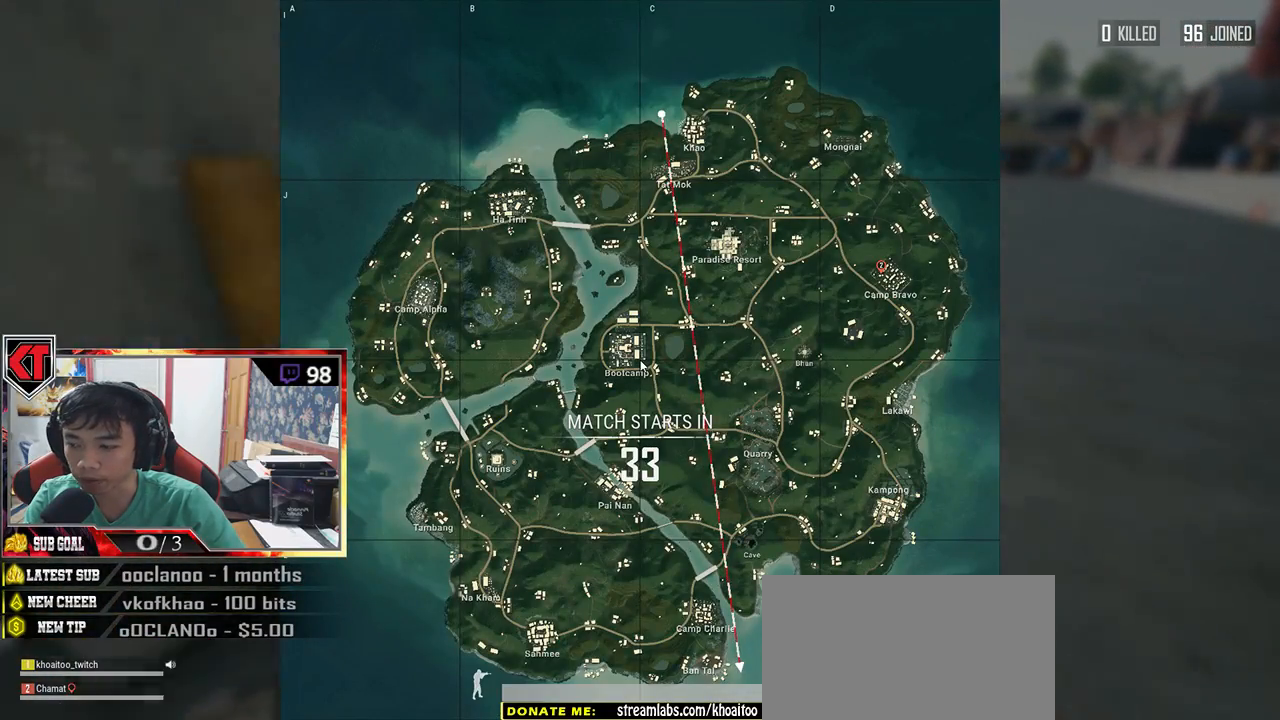
{"keys": ["w"], "mouse": [], "events": []}
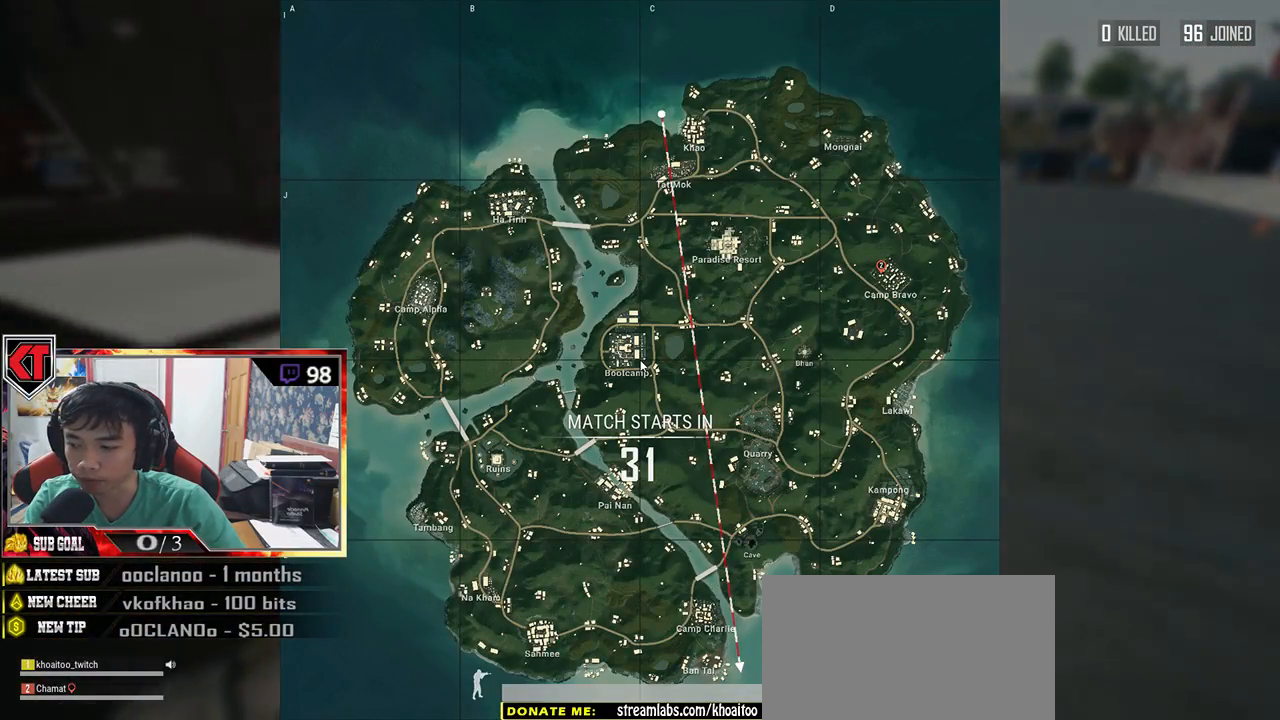
{"keys": [], "mouse": [], "events": [[450, "w", "up"]]}
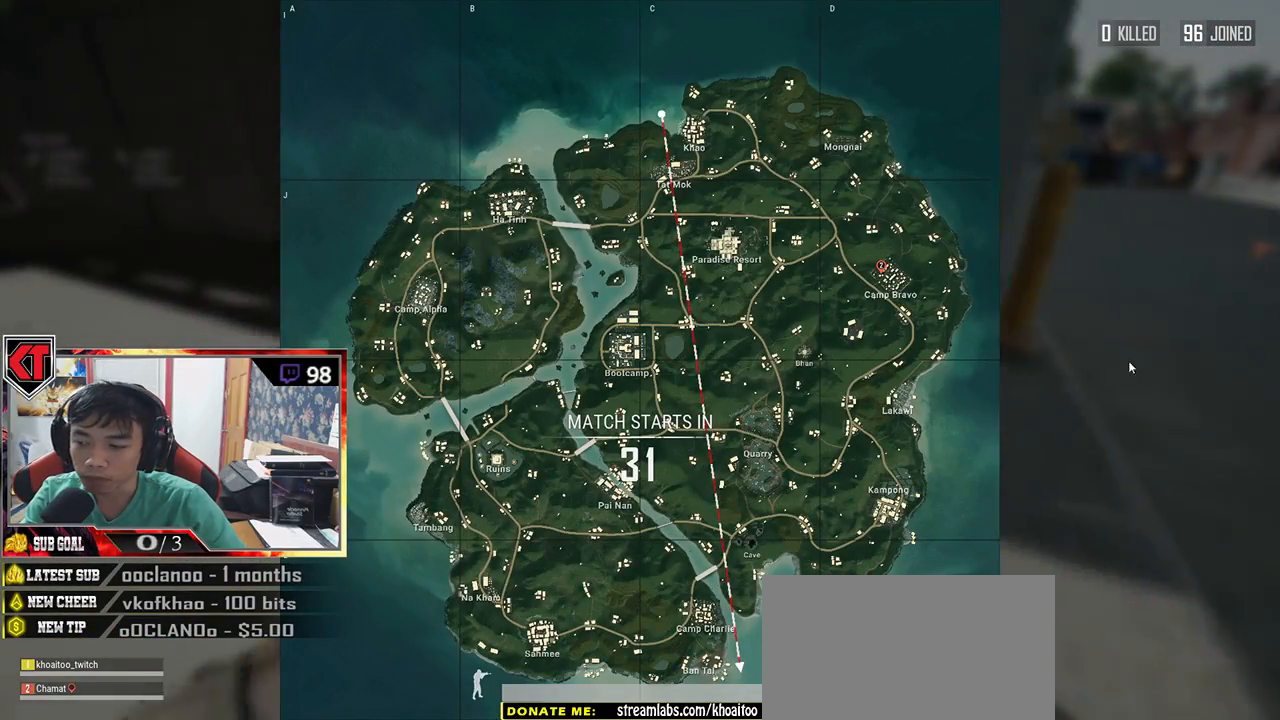
{"keys": [], "mouse": [], "events": []}
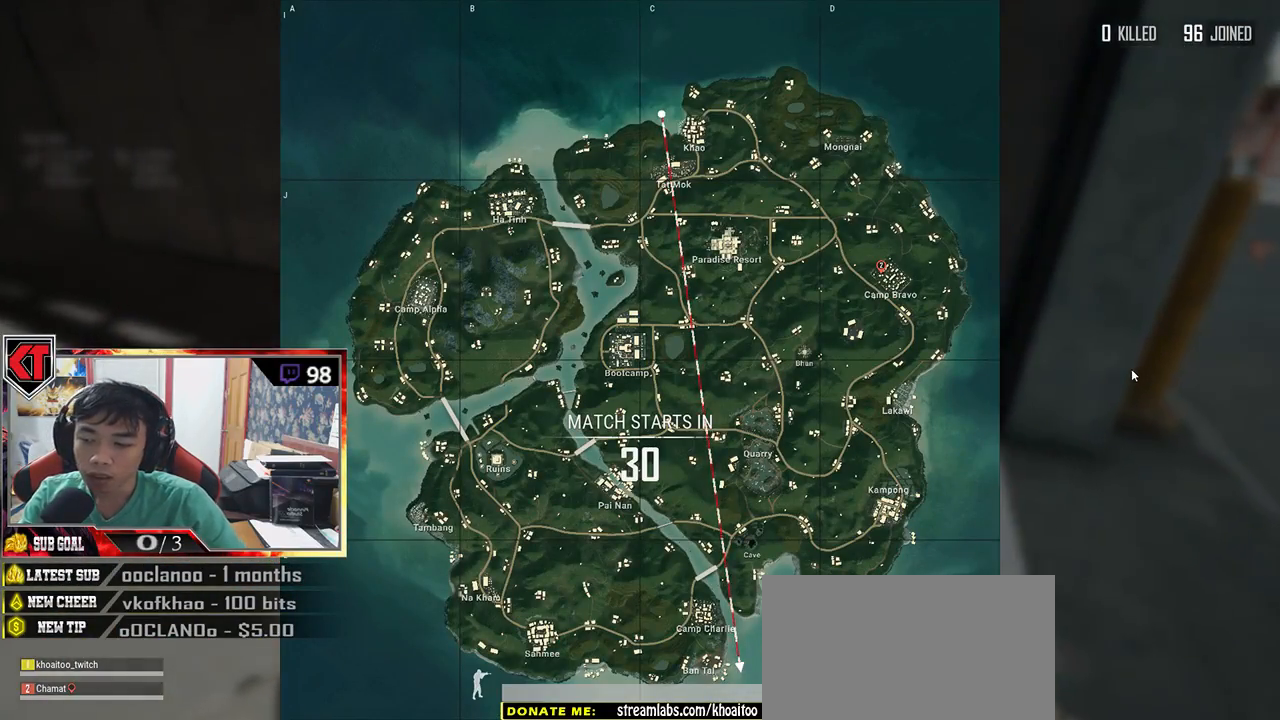
{"keys": [], "mouse": [], "events": []}